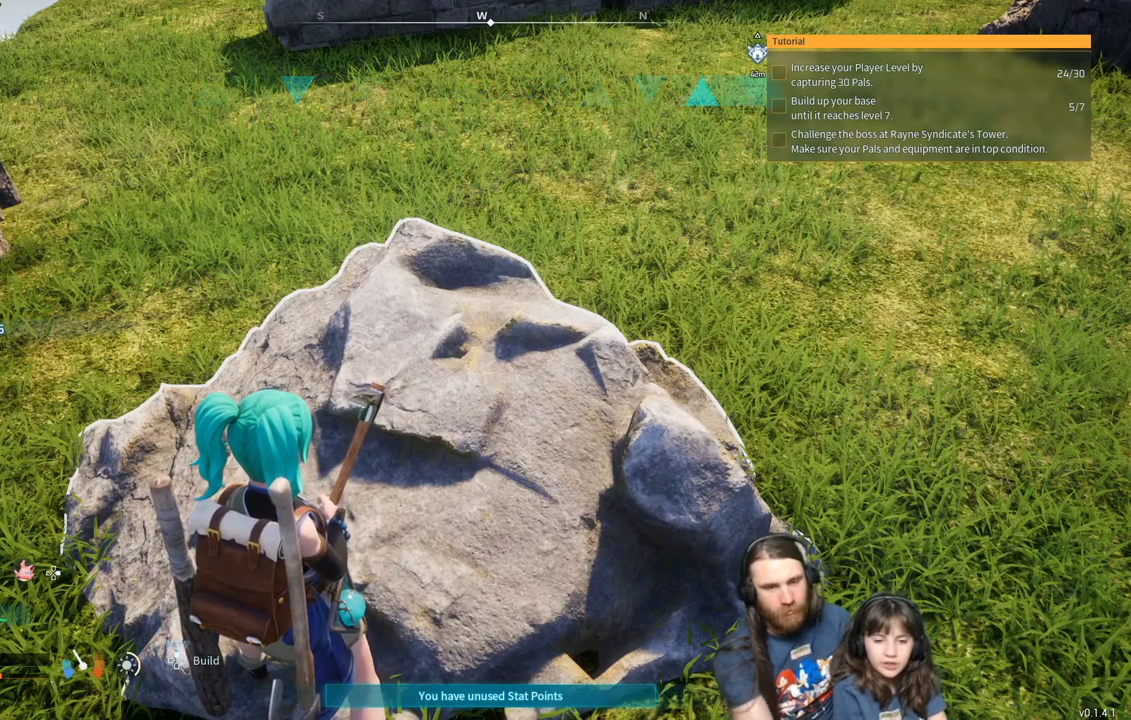
Gameplay with a controller (Xbox layout); each line is a JSON object with the inputs held at the frame after it. "events" lists button and stick changes between this image and that frame as [ms after this image, input, new state], when the widget could be followed in between.
{"buttons": ["R2"], "left_stick": "center", "right_stick": "center", "events": [[367, "R2", "down"]]}
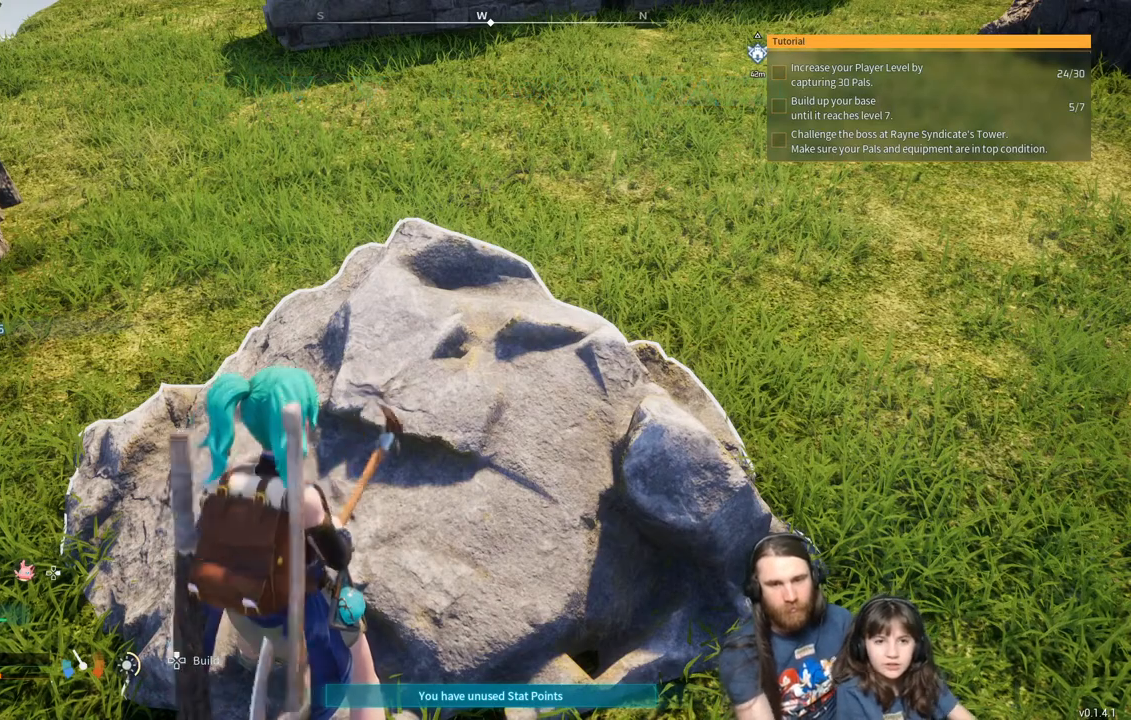
{"buttons": ["R2"], "left_stick": "center", "right_stick": "center", "events": []}
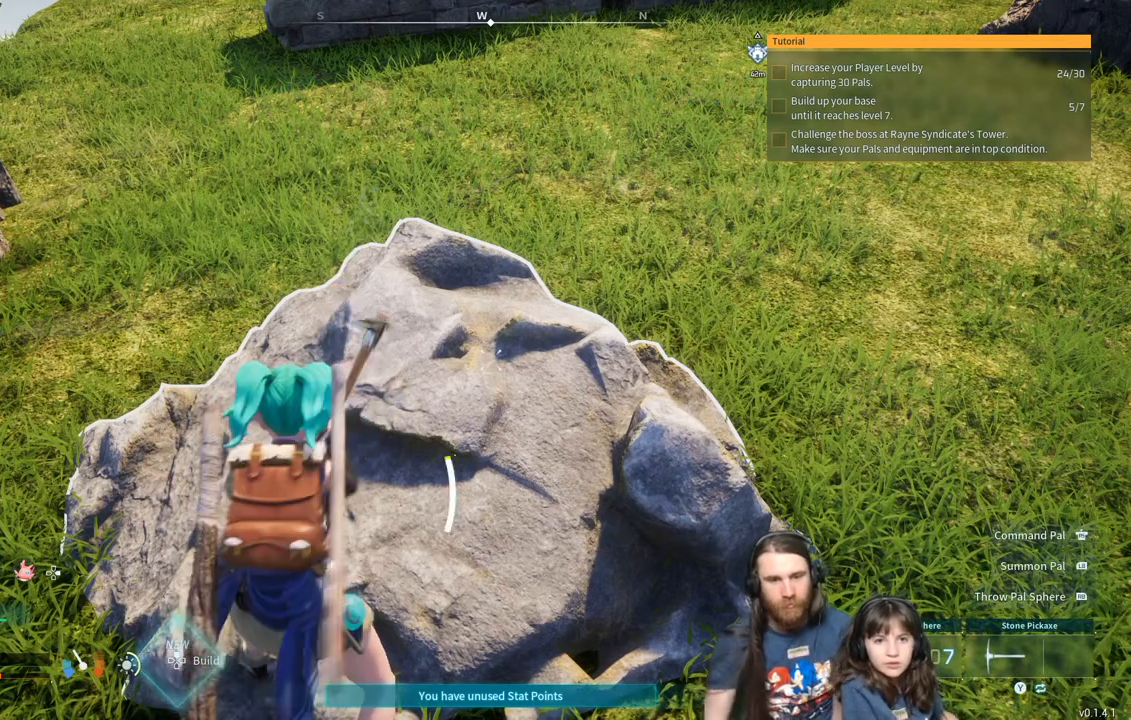
{"buttons": ["R2"], "left_stick": "center", "right_stick": "center", "events": []}
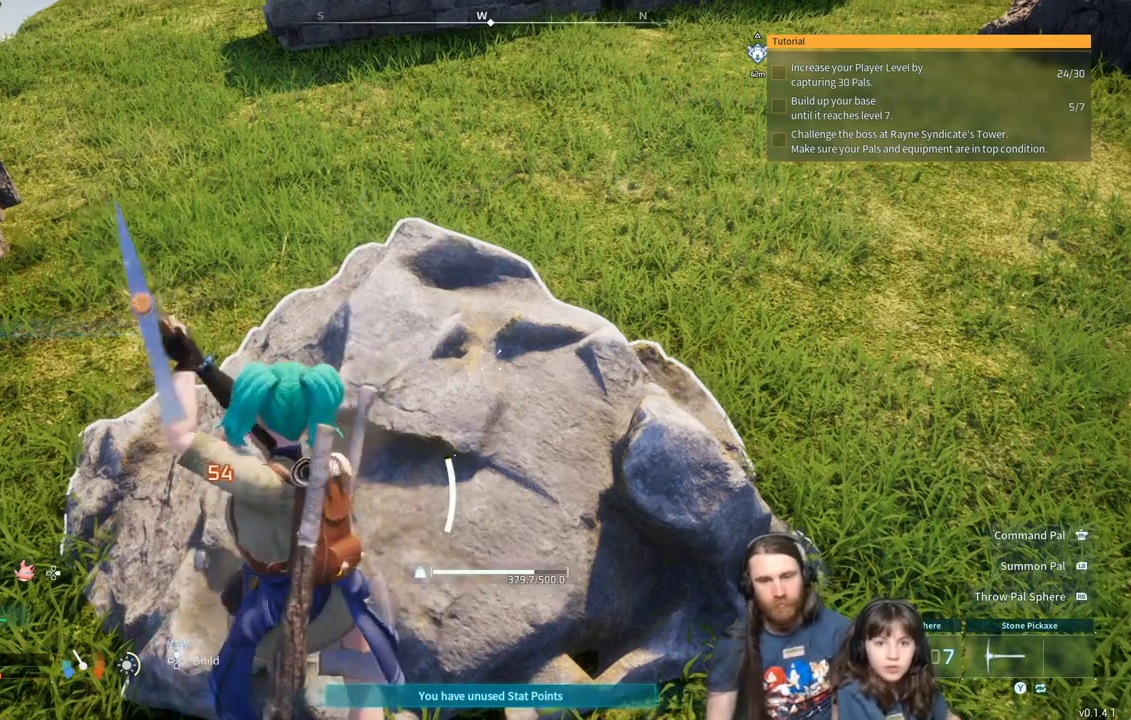
{"buttons": ["R2"], "left_stick": "center", "right_stick": "center", "events": []}
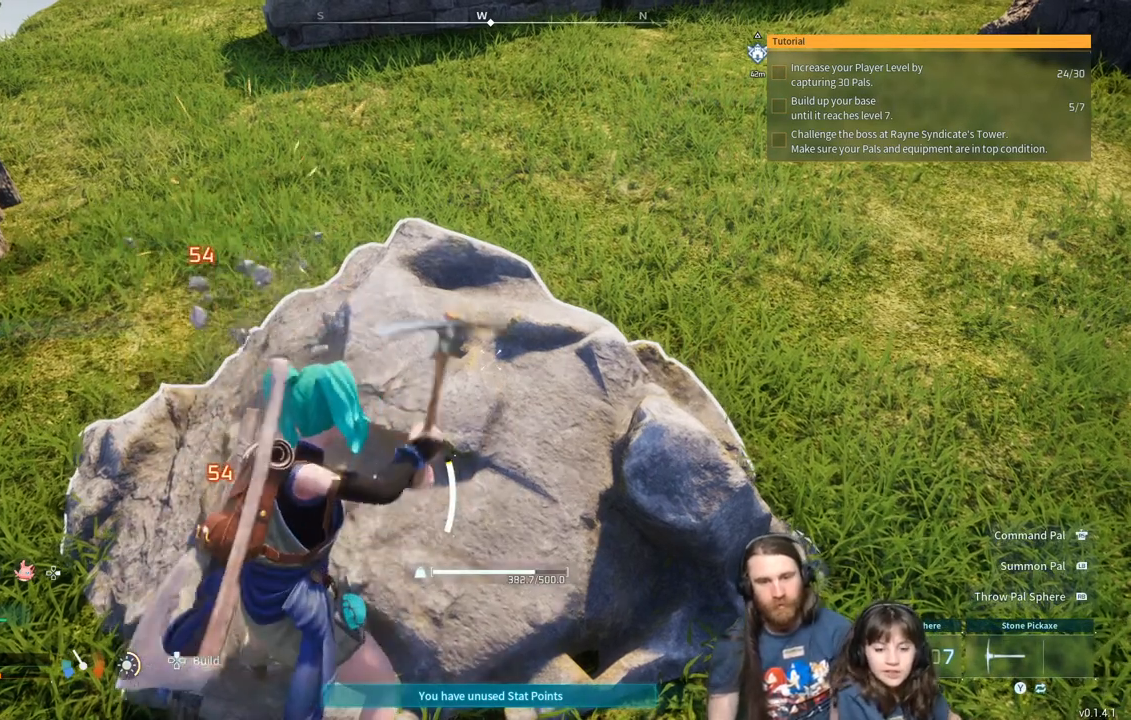
{"buttons": ["R2"], "left_stick": "center", "right_stick": "center", "events": []}
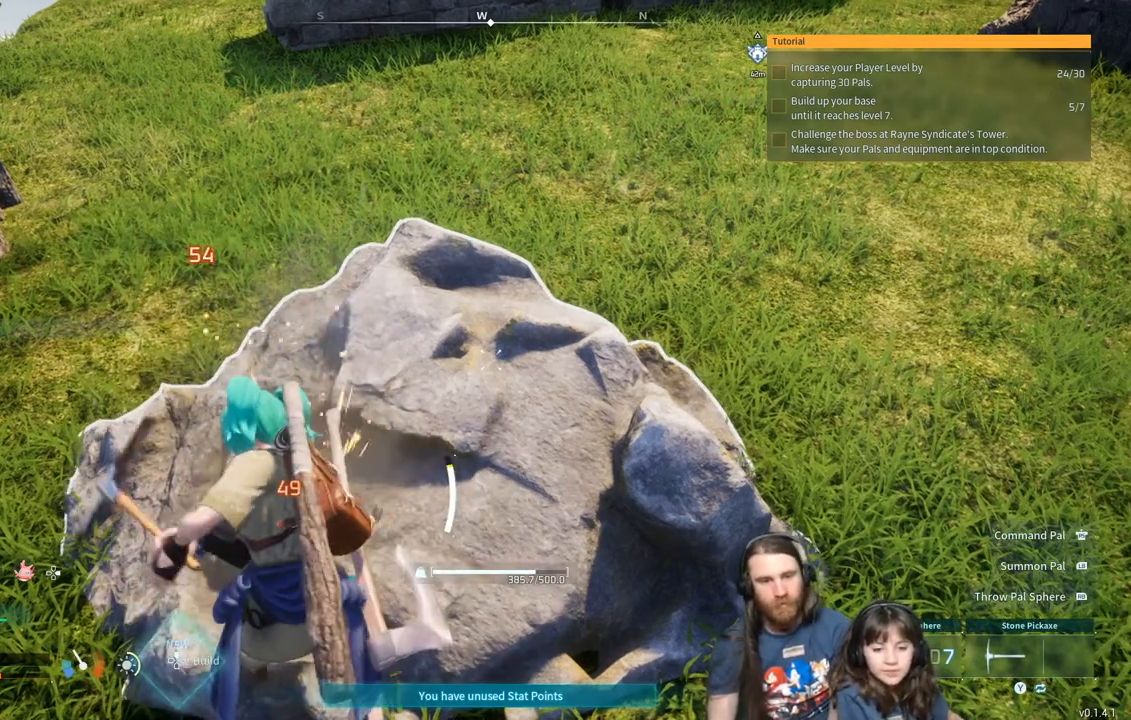
{"buttons": ["R2"], "left_stick": "center", "right_stick": "center", "events": []}
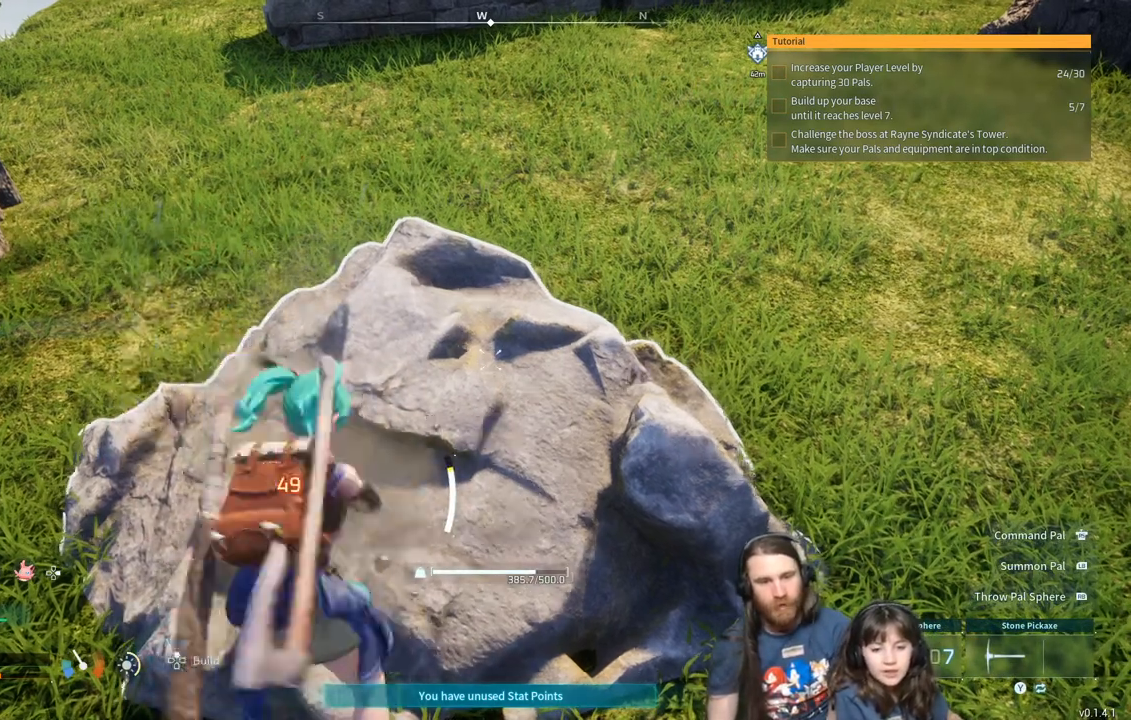
{"buttons": ["R2"], "left_stick": "center", "right_stick": "center", "events": []}
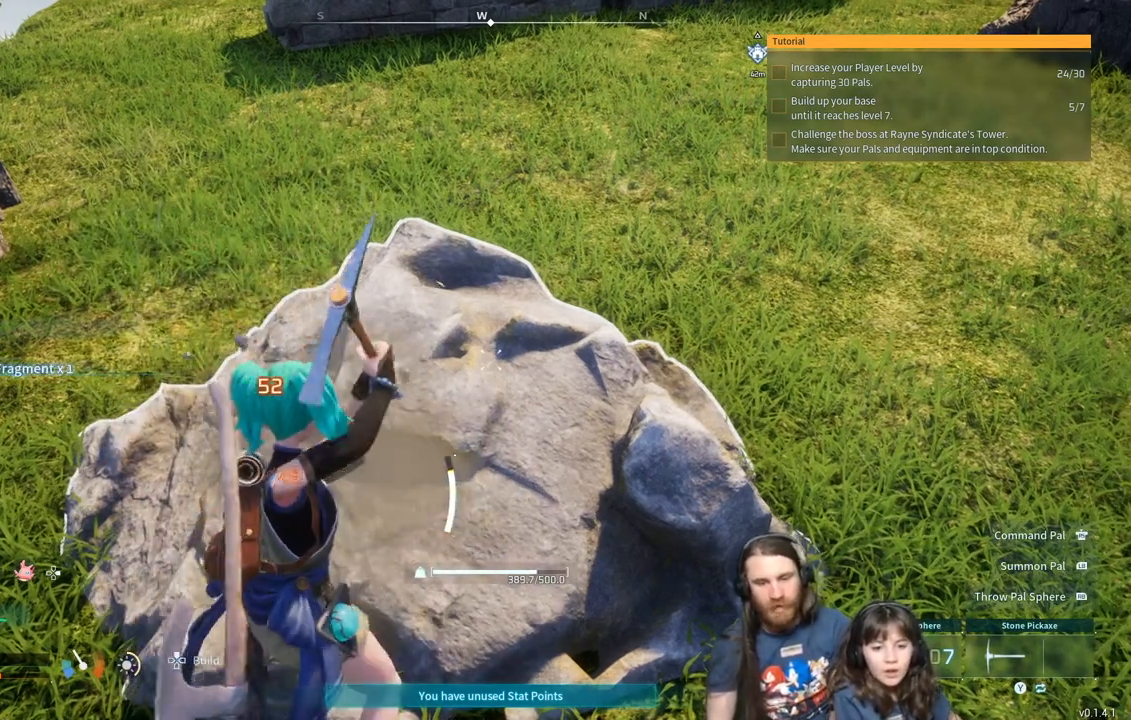
{"buttons": ["R2"], "left_stick": "center", "right_stick": "center", "events": []}
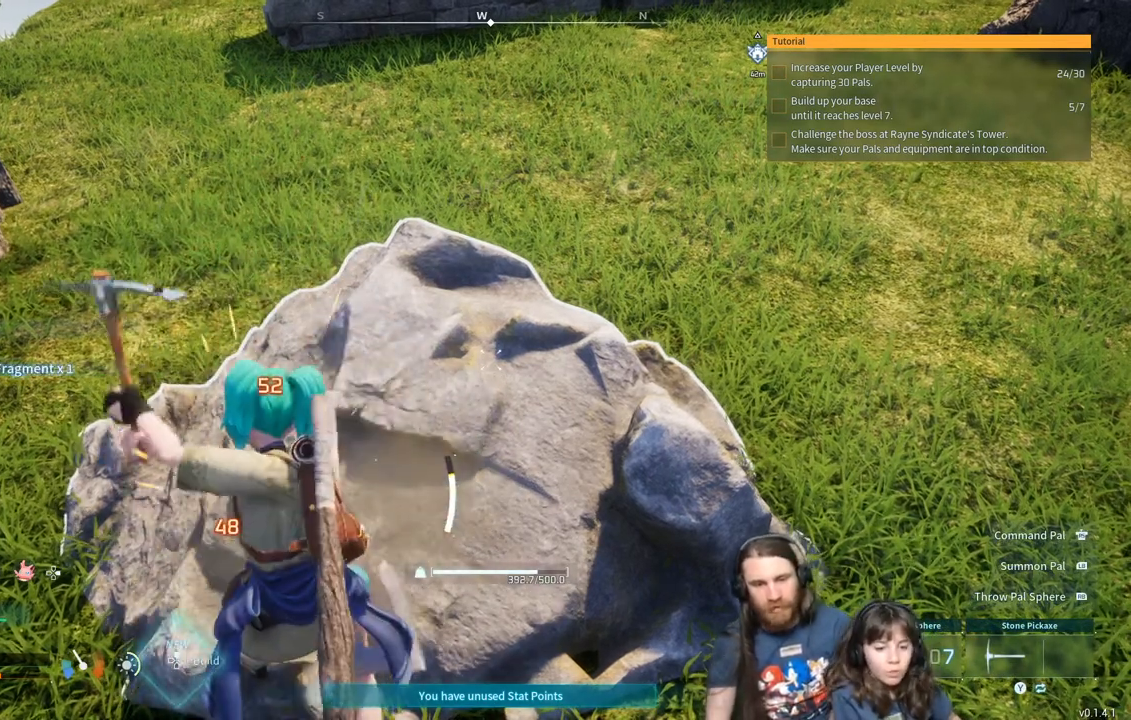
{"buttons": ["R2"], "left_stick": "center", "right_stick": "center", "events": []}
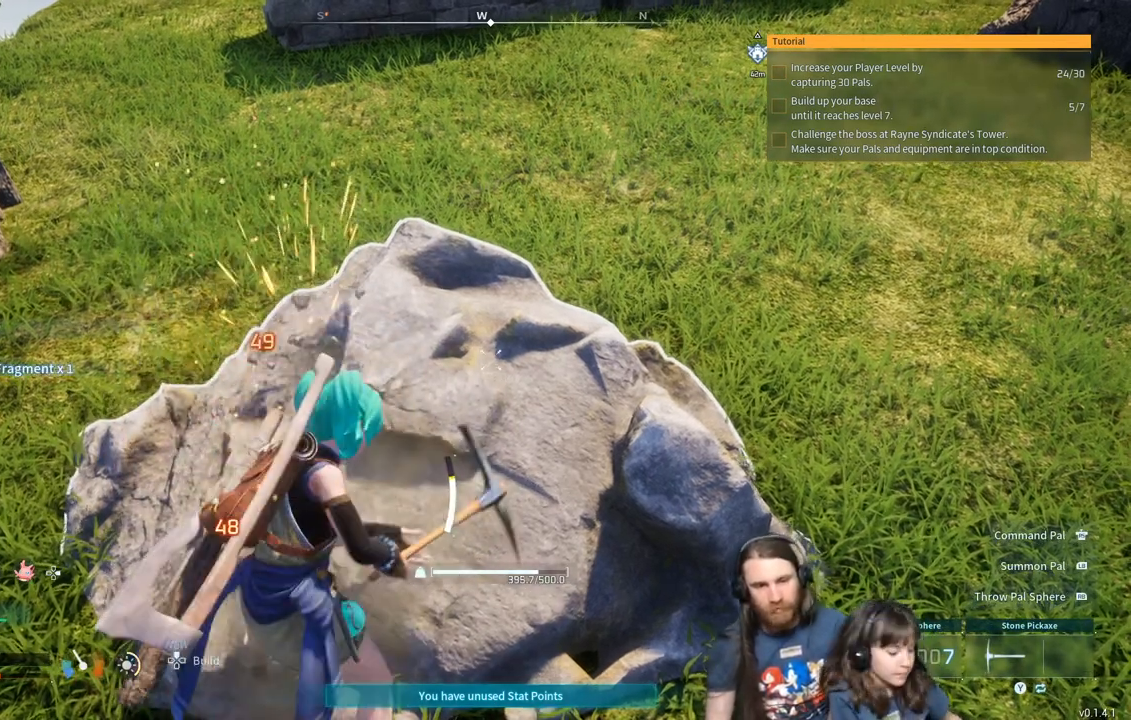
{"buttons": ["R2"], "left_stick": "center", "right_stick": "center", "events": []}
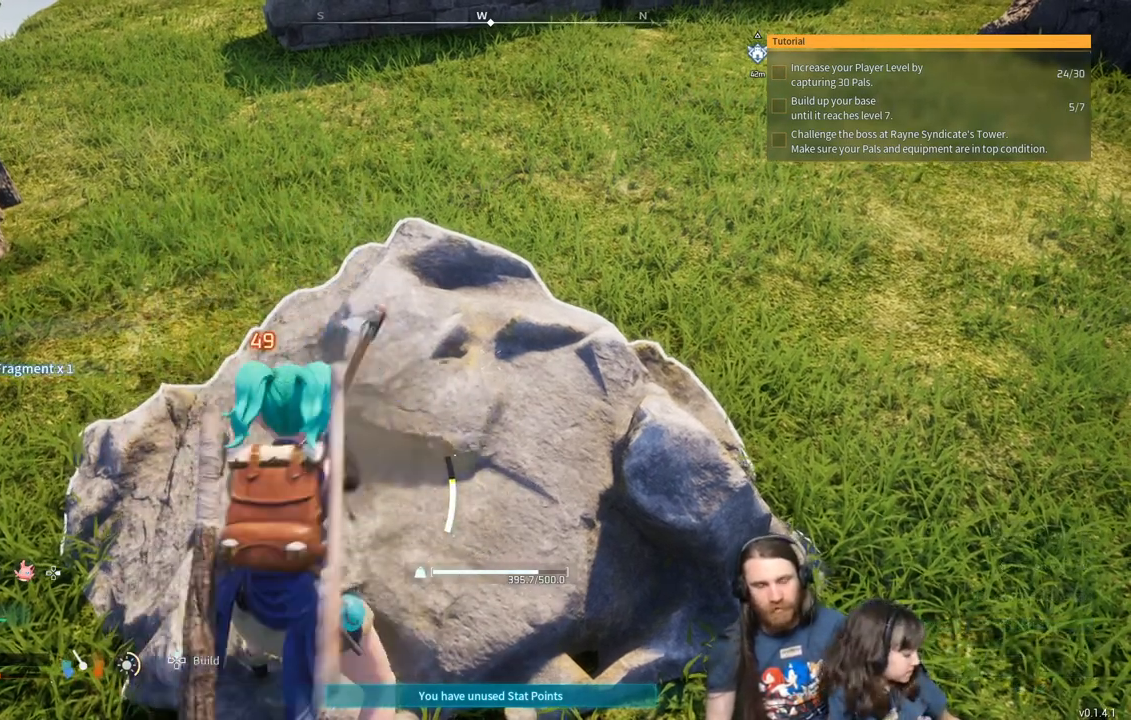
{"buttons": ["R2"], "left_stick": "center", "right_stick": "center", "events": []}
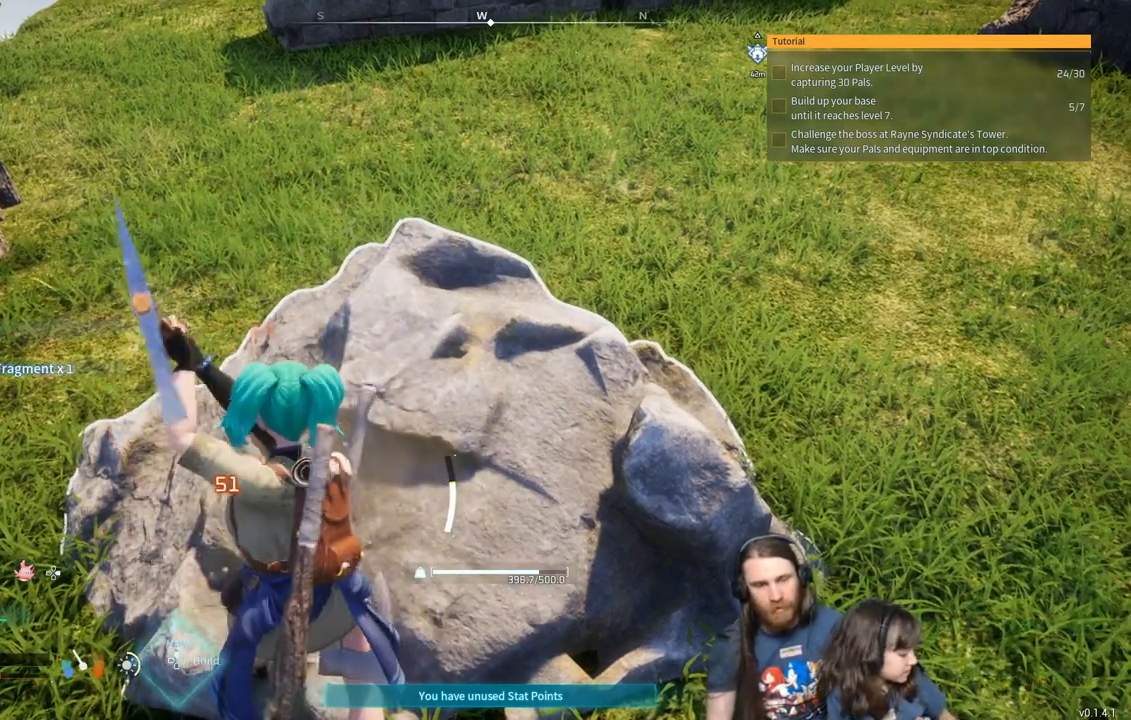
{"buttons": ["R2"], "left_stick": "center", "right_stick": "center", "events": []}
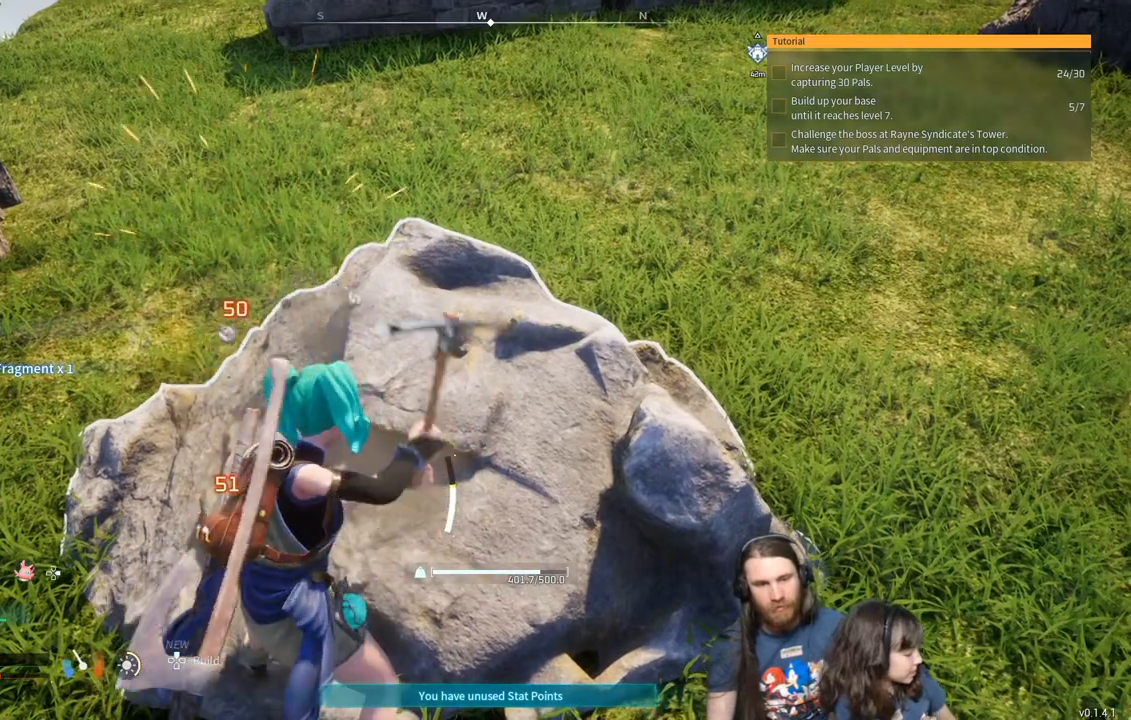
{"buttons": ["R2"], "left_stick": "center", "right_stick": "center", "events": []}
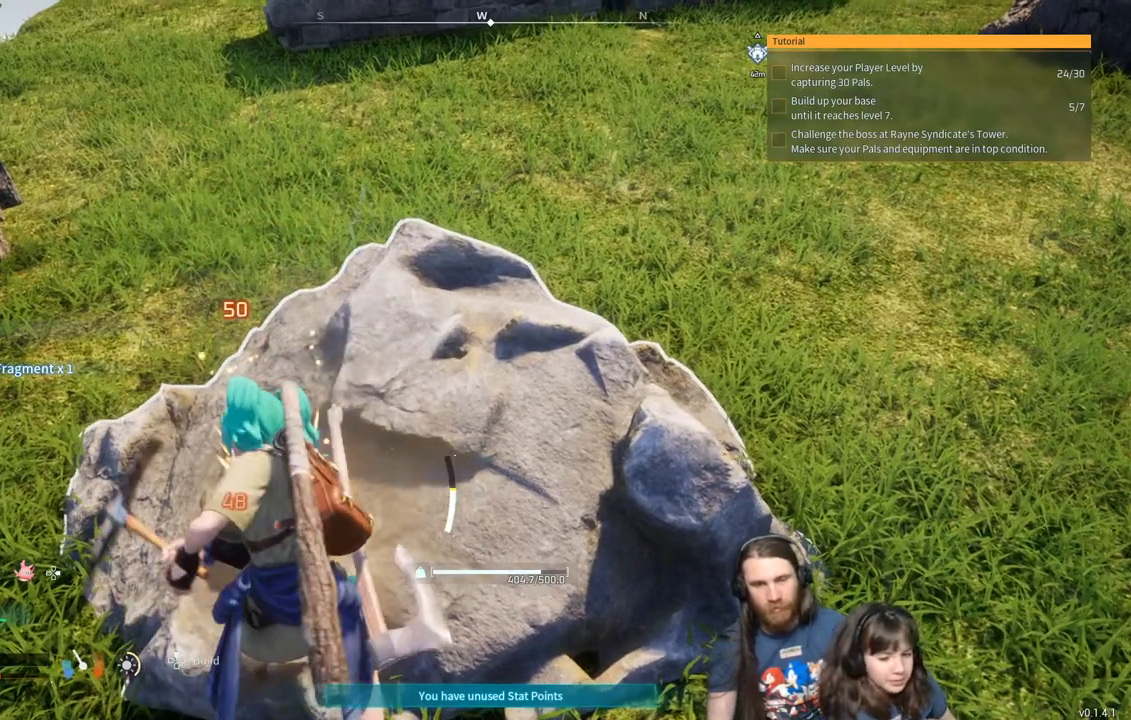
{"buttons": ["R2"], "left_stick": "center", "right_stick": "center", "events": []}
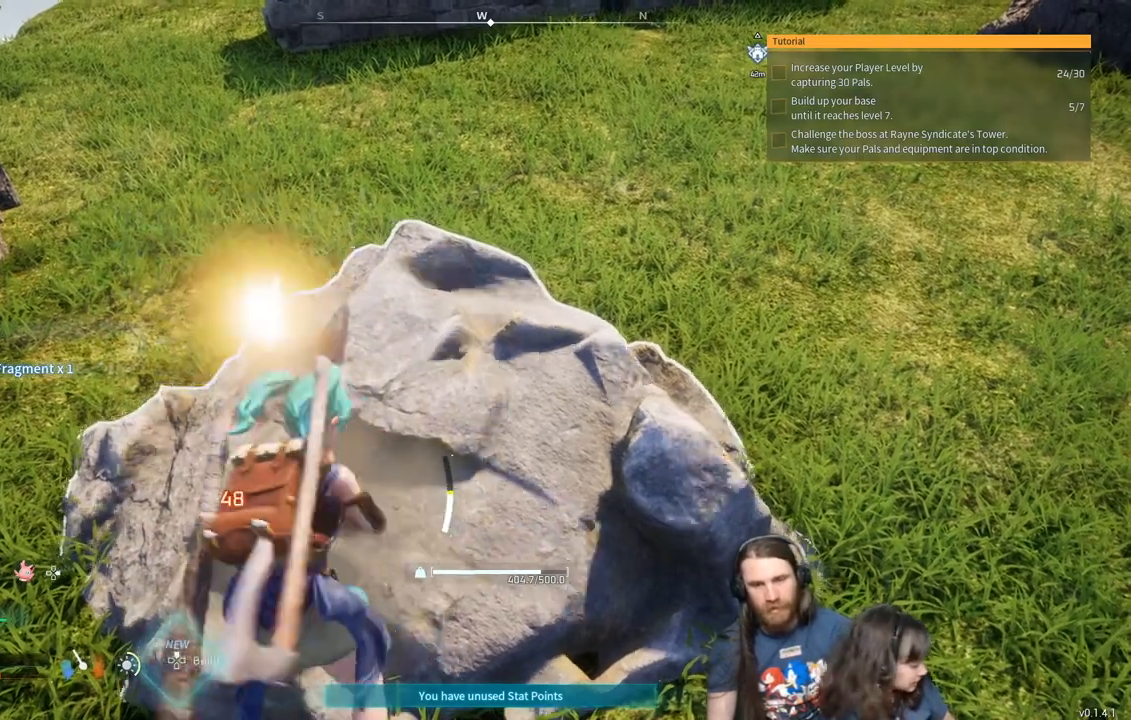
{"buttons": ["R2"], "left_stick": "center", "right_stick": "center", "events": []}
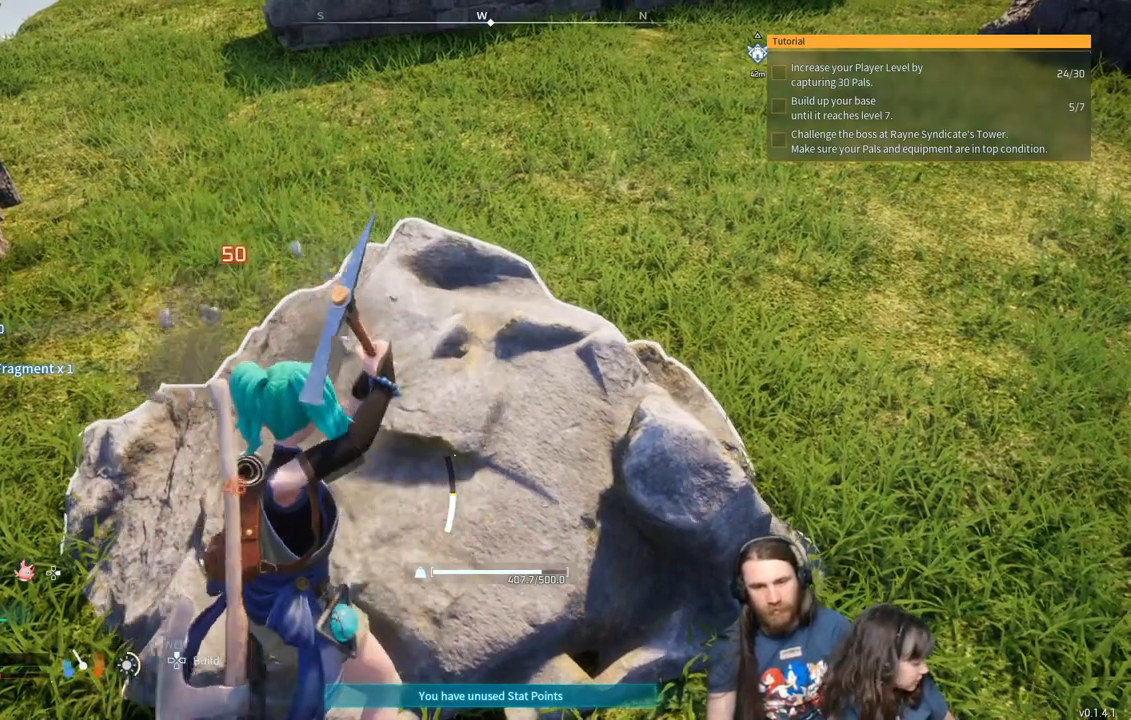
{"buttons": ["R2"], "left_stick": "center", "right_stick": "center", "events": []}
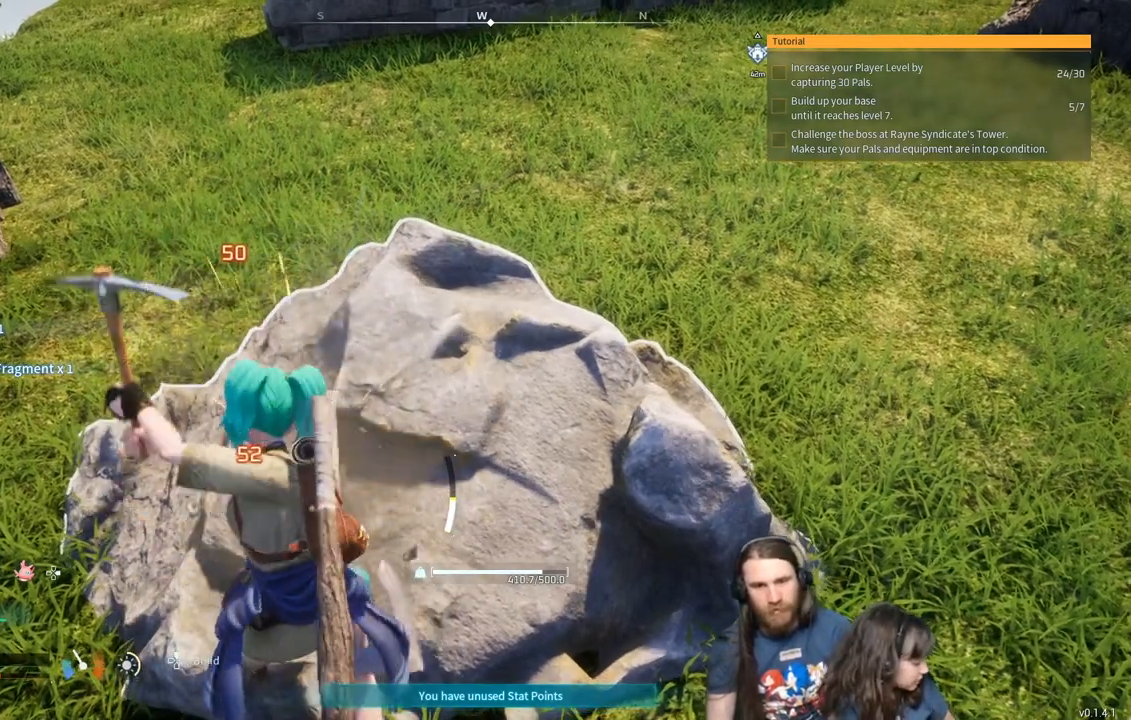
{"buttons": ["R2"], "left_stick": "center", "right_stick": "center", "events": []}
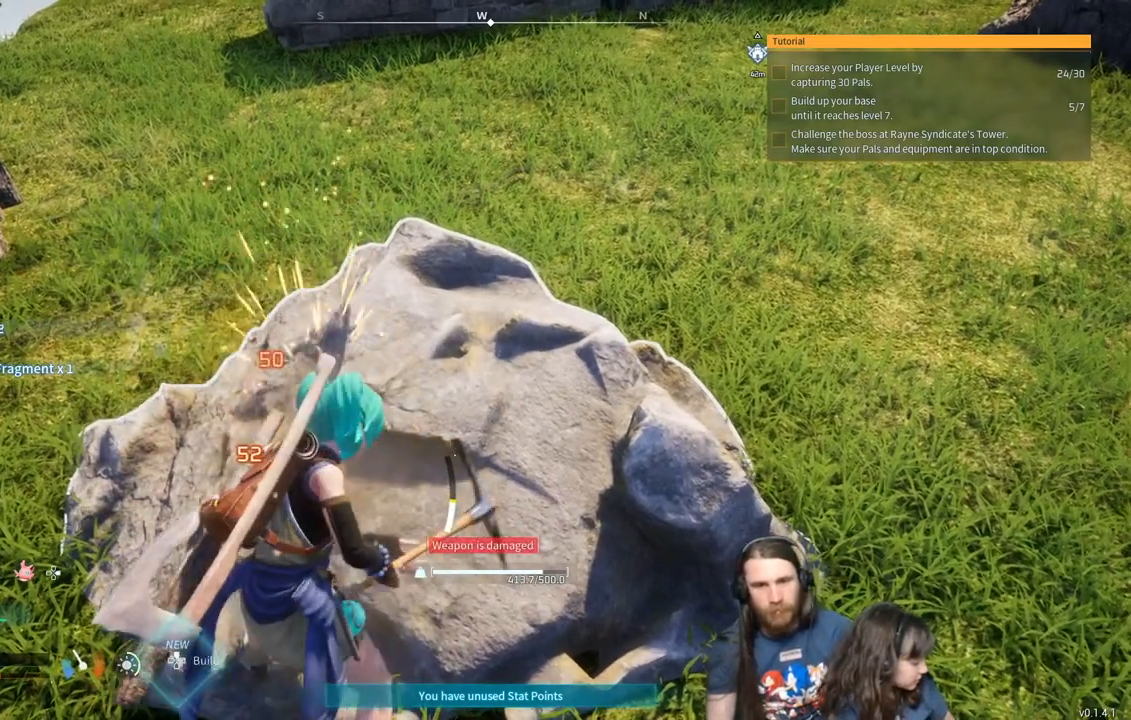
{"buttons": ["R2"], "left_stick": "center", "right_stick": "center", "events": []}
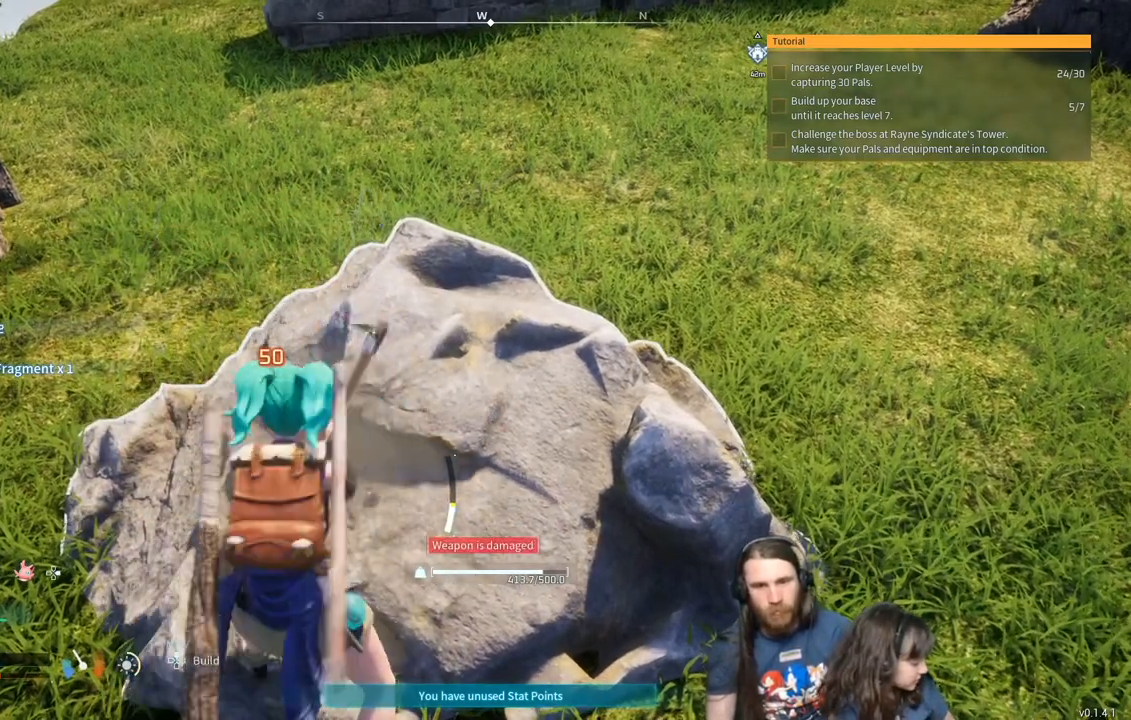
{"buttons": [], "left_stick": "center", "right_stick": "center", "events": [[233, "R2", "up"]]}
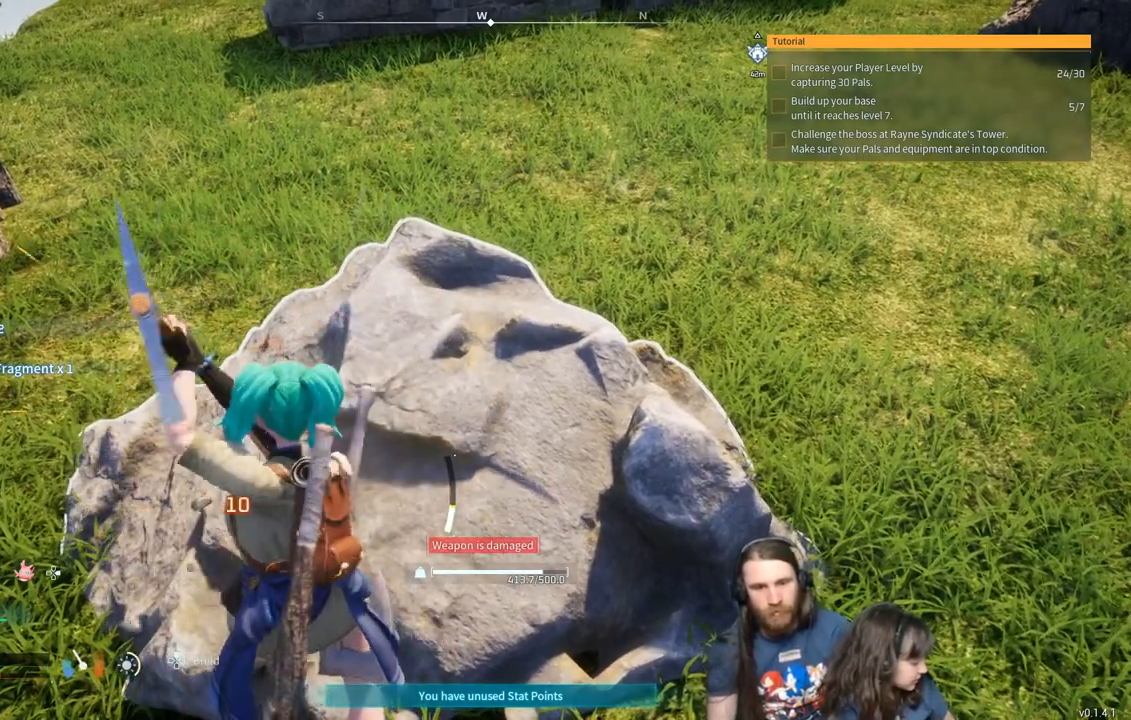
{"buttons": [], "left_stick": "center", "right_stick": "center", "events": []}
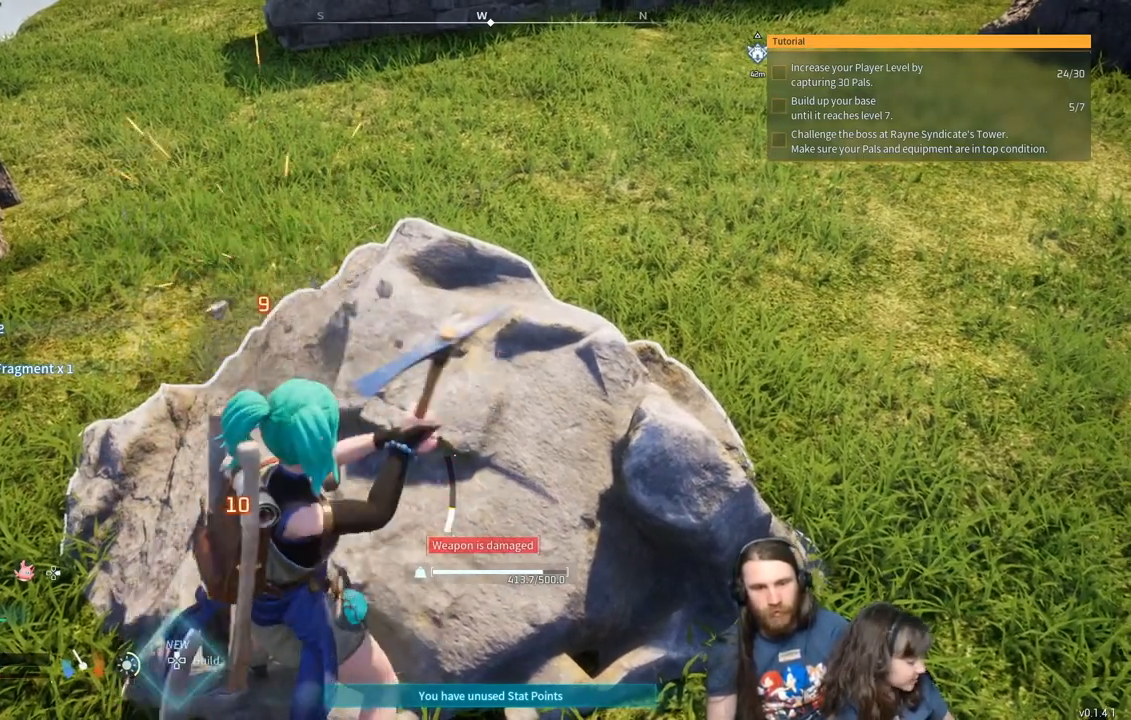
{"buttons": [], "left_stick": "center", "right_stick": "center", "events": []}
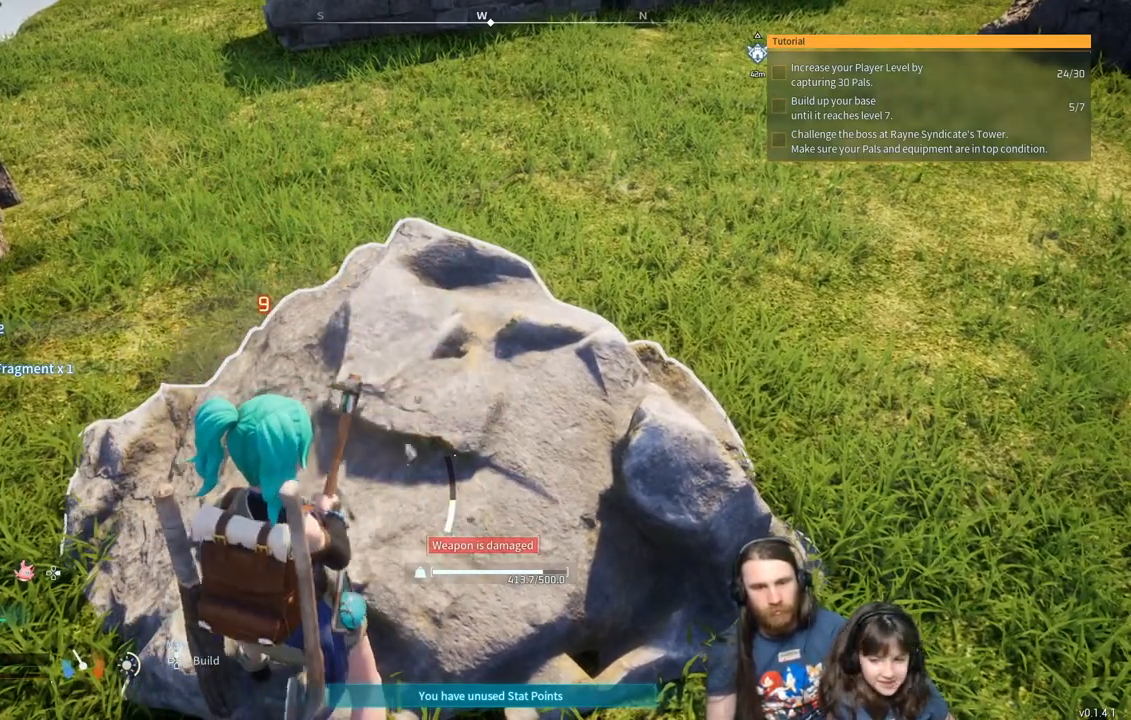
{"buttons": [], "left_stick": "right", "right_stick": "right", "events": [[183, "left_stick", "right"], [267, "right_stick", "right"]]}
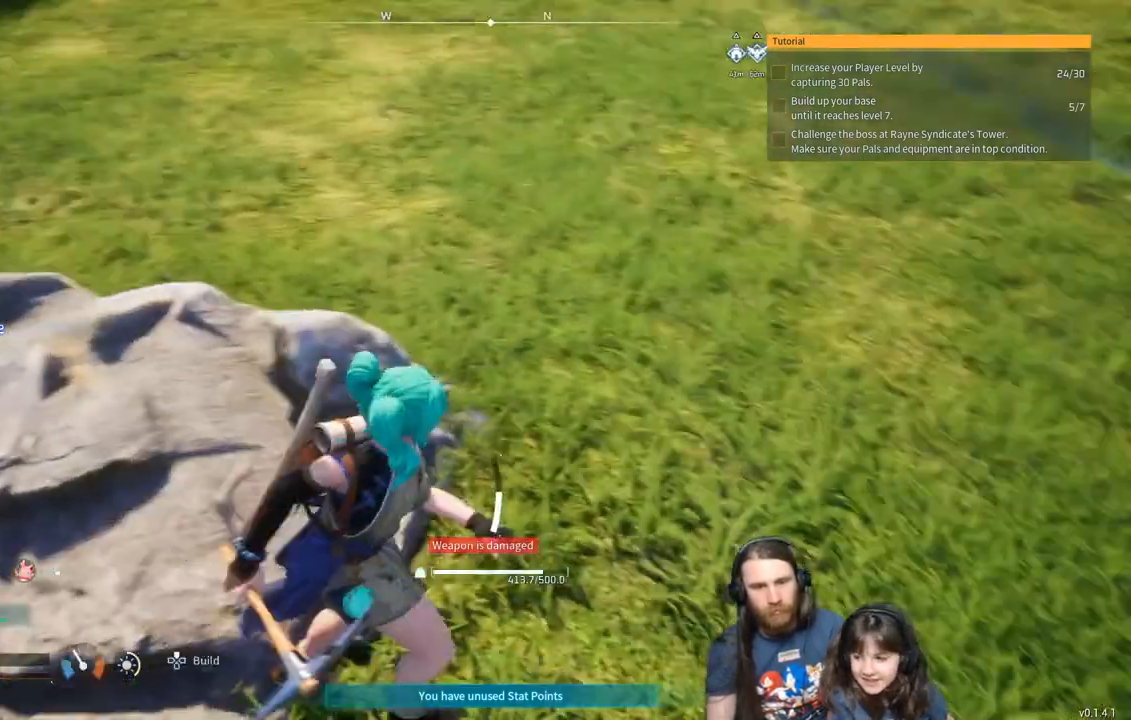
{"buttons": [], "left_stick": "up-right", "right_stick": "center", "events": [[17, "right_stick", "up-right"], [83, "left_stick", "up-right"], [450, "right_stick", "center"]]}
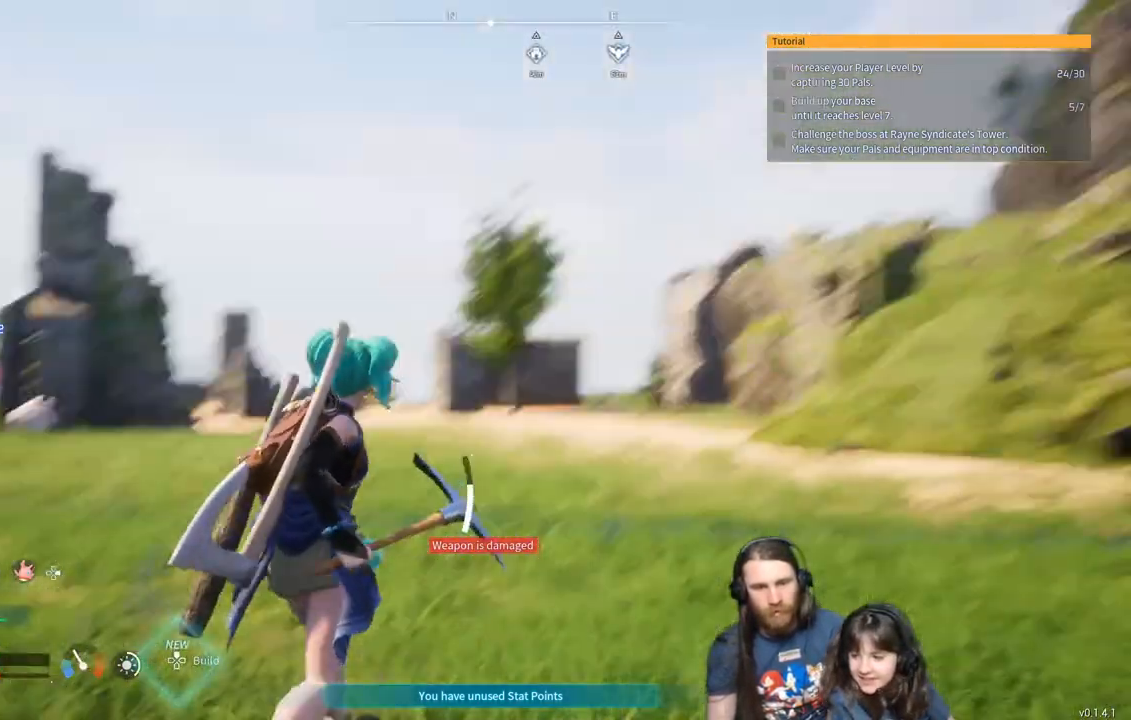
{"buttons": [], "left_stick": "up", "right_stick": "right", "events": [[233, "right_stick", "right"], [483, "left_stick", "up"]]}
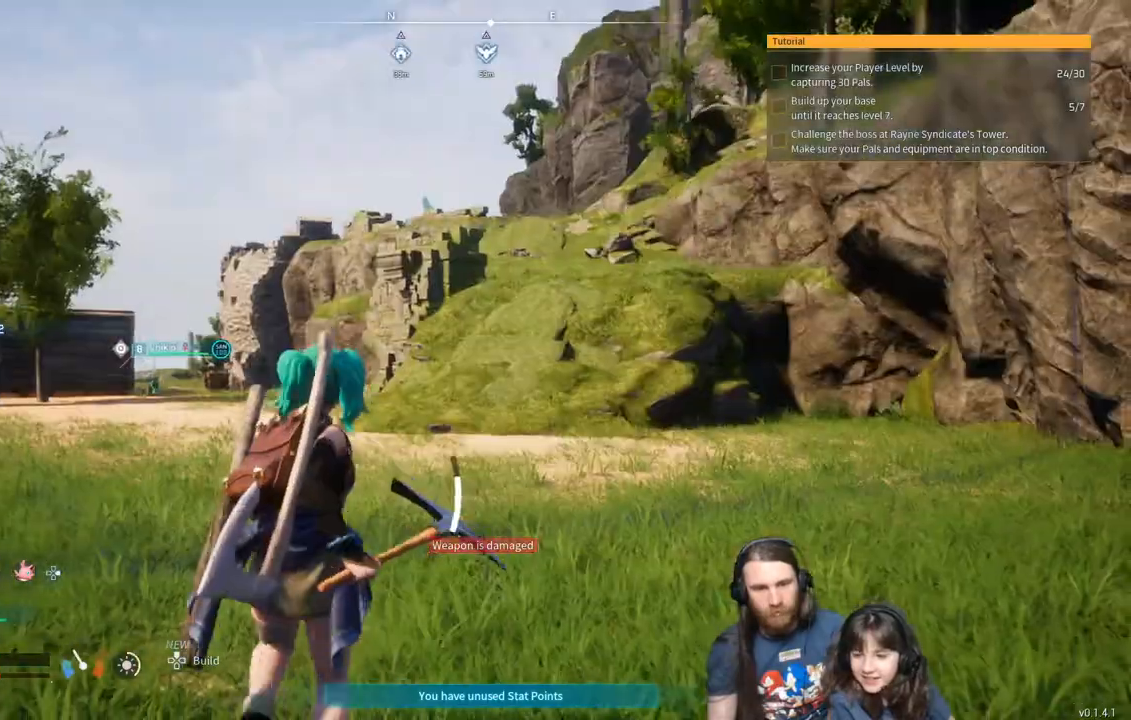
{"buttons": [], "left_stick": "up-left", "right_stick": "center", "events": [[100, "left_stick", "up-left"], [167, "L3", "down"], [300, "right_stick", "center"], [317, "L3", "up"]]}
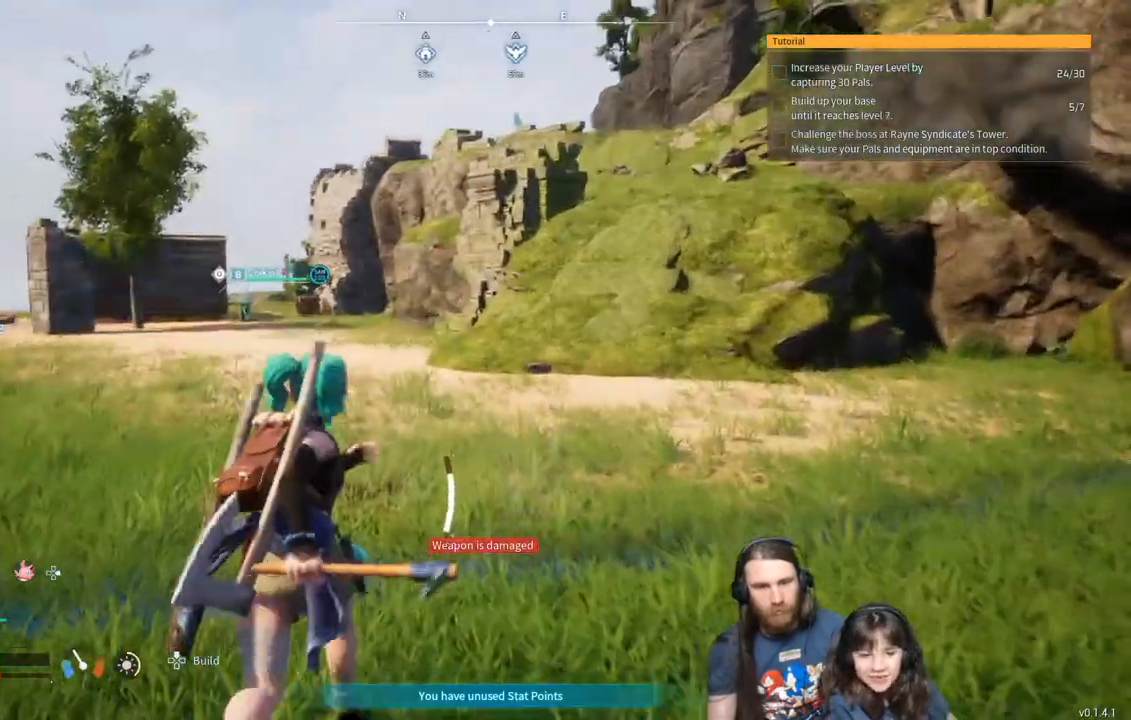
{"buttons": [], "left_stick": "up-left", "right_stick": "center", "events": []}
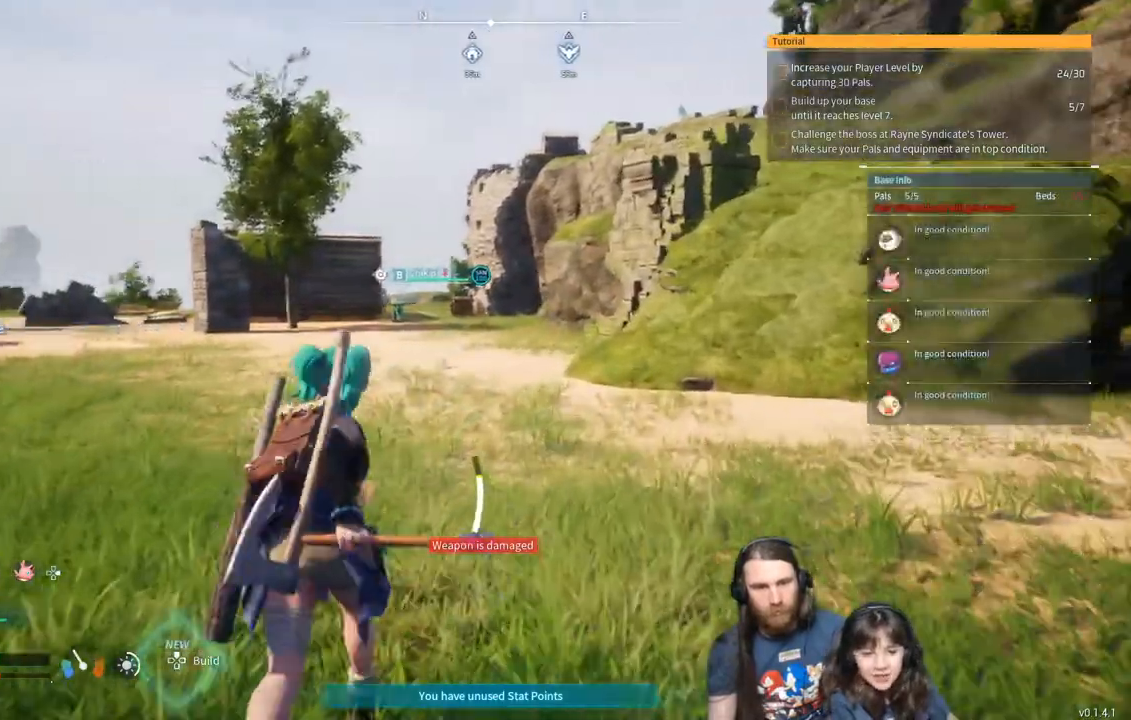
{"buttons": [], "left_stick": "up", "right_stick": "center", "events": [[383, "left_stick", "up"]]}
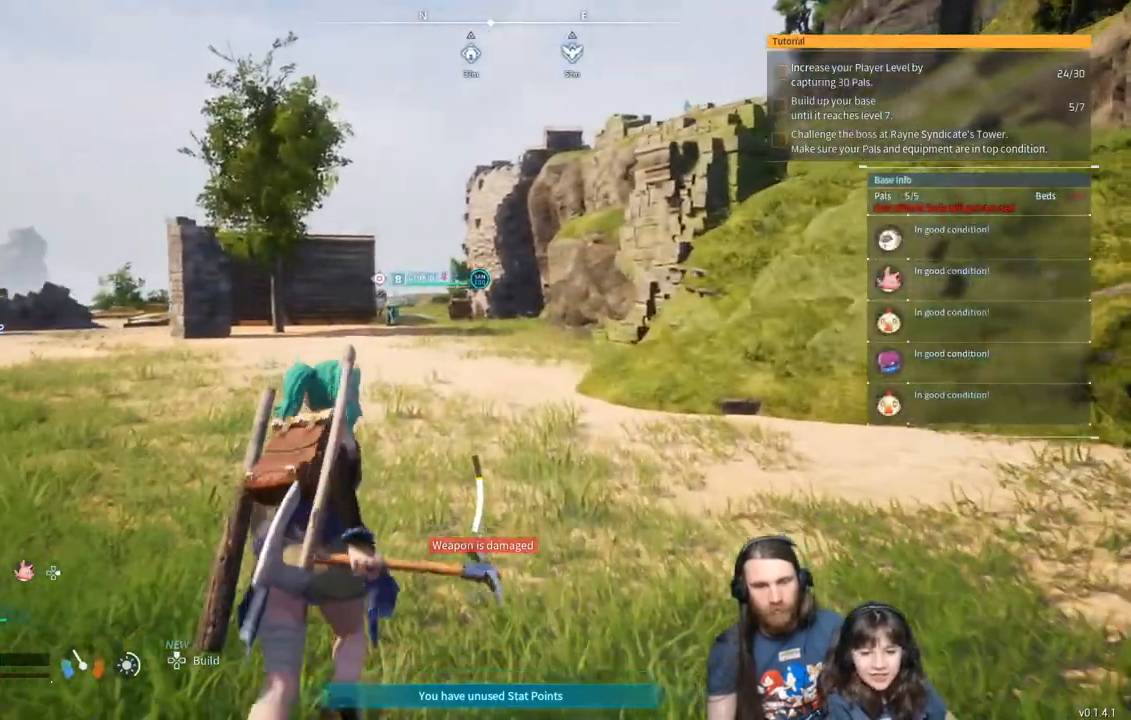
{"buttons": [], "left_stick": "up", "right_stick": "center", "events": []}